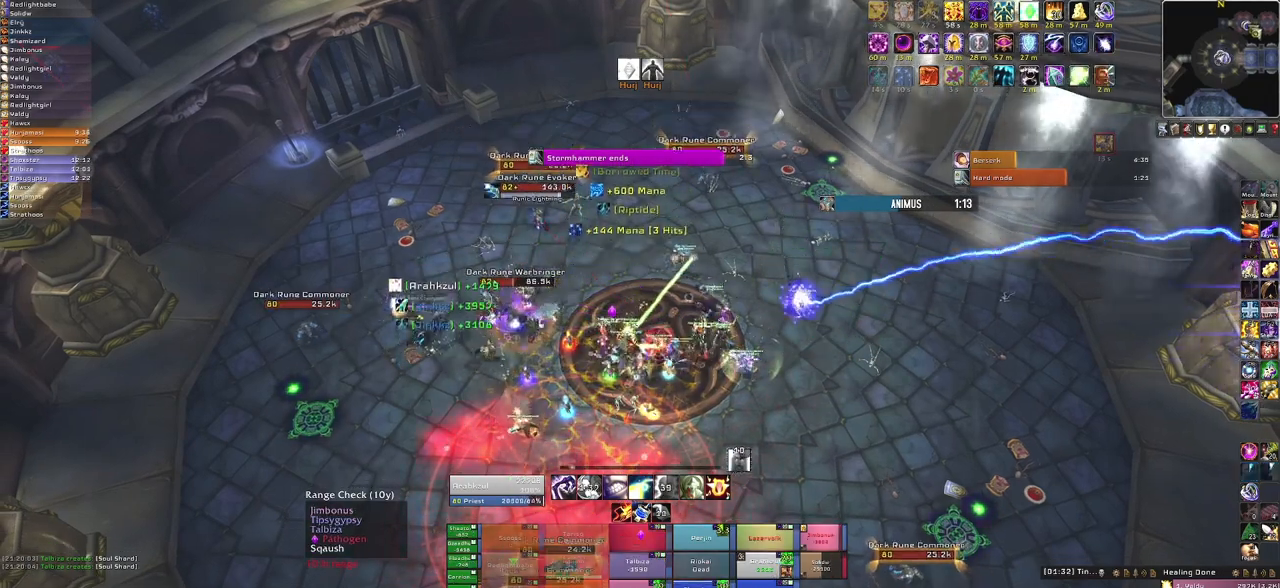
Gameplay with keyboard and mouse; each line is a JSON object with the keys and mouse buttons held at the frame after it. "events" lists presses ("down") and releases ("up") of "1", "2", "3", "4", "5", "a", "alt", "b", "c", "ctrl", "d", "e", "f", "g", "q", "r", "s", "shift", "space", "t", "tab", "tilde", "v", "w", "x", "z", "mouse_left", "mouse_wheel", "mouse_right", "mouse_mb4" and "mouse_mb5" between this image and that frame as [ms after this image, input, new state], when the widget could be followed in between. "mouse_left", "mouse_wheel", "mouse_right", "mouse_mb4", "mouse_mb5" = the "left", "wheel", "right", "mb4", "mb5" buttons of the "mouse" list. No other keys are recorded. "wheel" means that the mouse wheel is clicked or scrolled. Mouse movement is not recorded.
{"keys": [], "mouse": [], "events": [[167, "a", "down"], [300, "a", "up"]]}
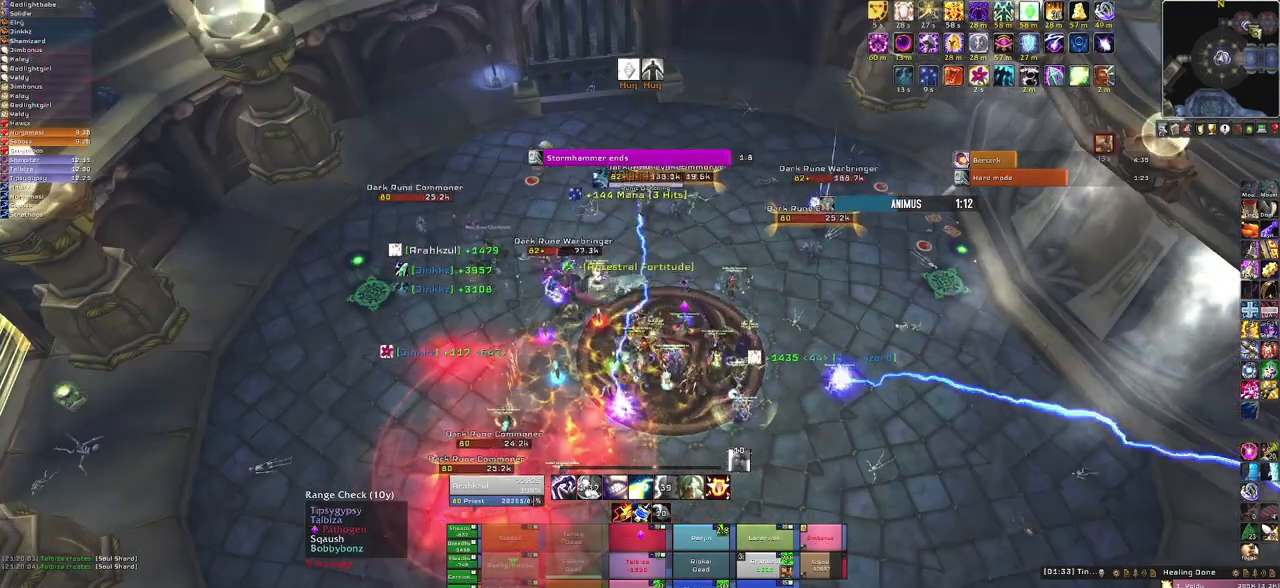
{"keys": [], "mouse": [], "events": []}
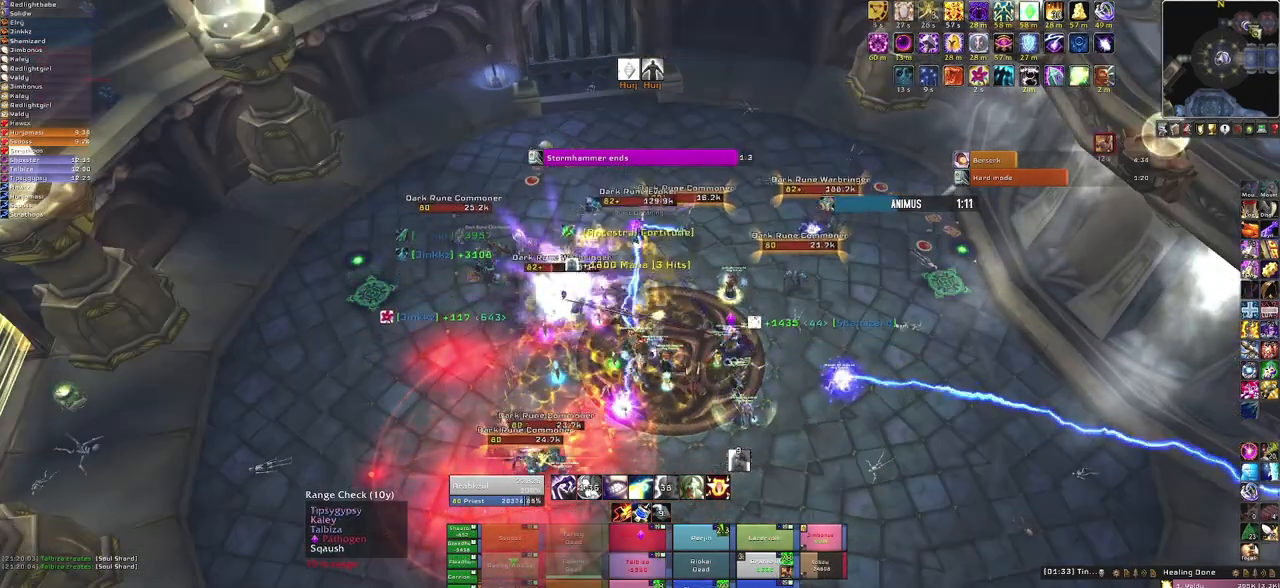
{"keys": [], "mouse": [], "events": [[267, "f", "down"], [467, "f", "up"]]}
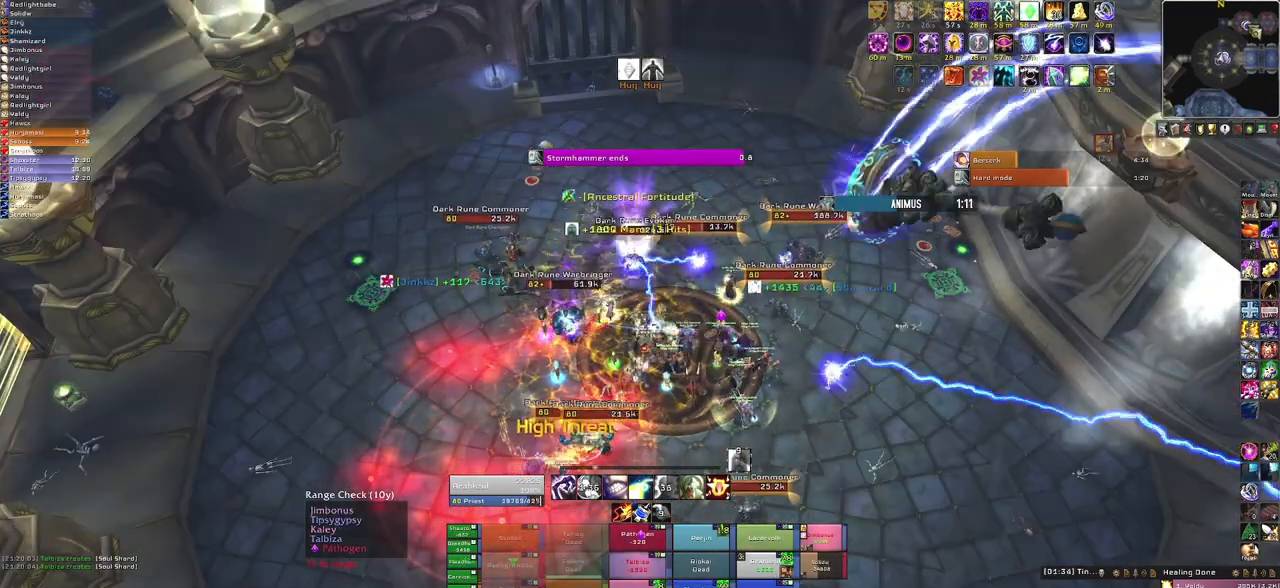
{"keys": [], "mouse": ["right"], "events": [[301, "mouse_right", "down"]]}
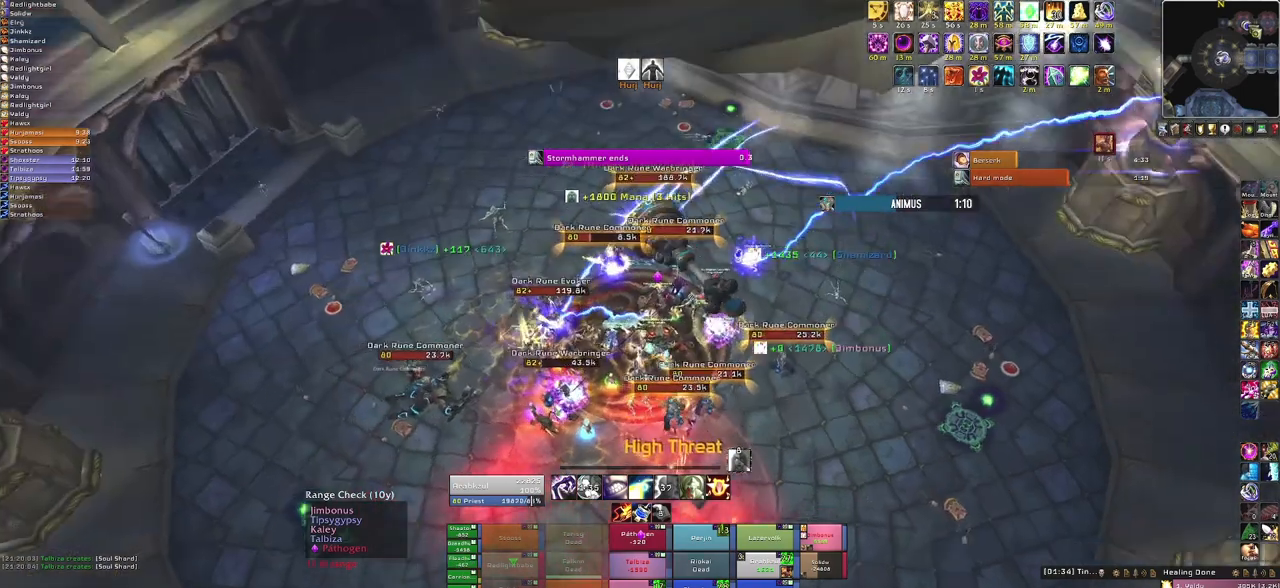
{"keys": [], "mouse": [], "events": [[467, "mouse_right", "up"]]}
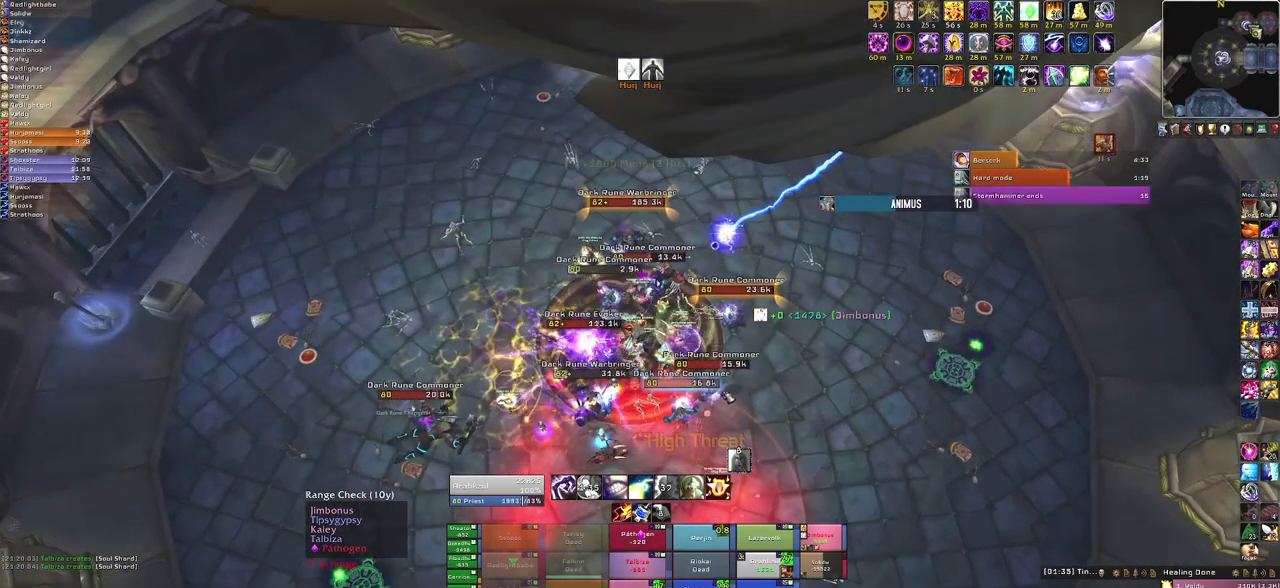
{"keys": [], "mouse": [], "events": []}
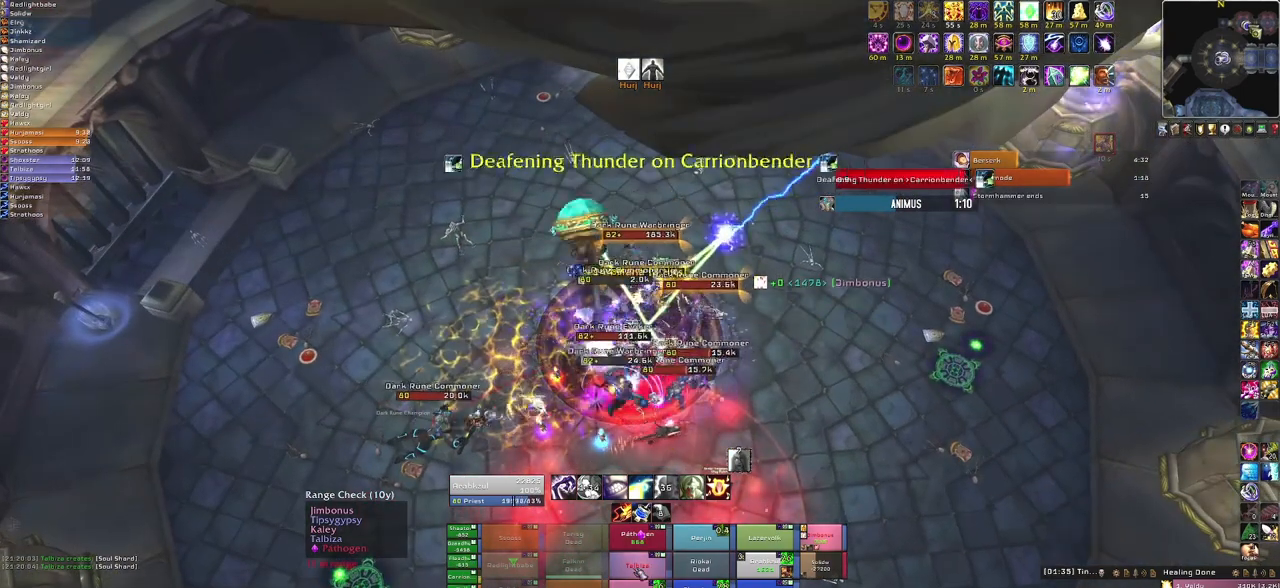
{"keys": [], "mouse": [], "events": [[101, "f", "down"], [301, "f", "up"]]}
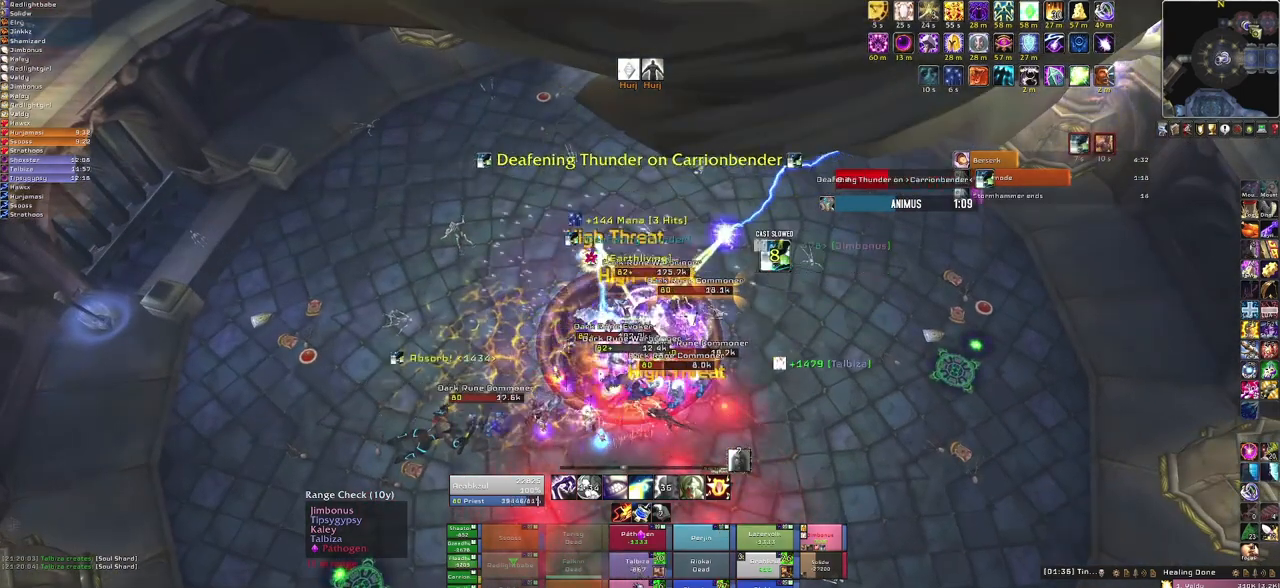
{"keys": [], "mouse": [], "events": []}
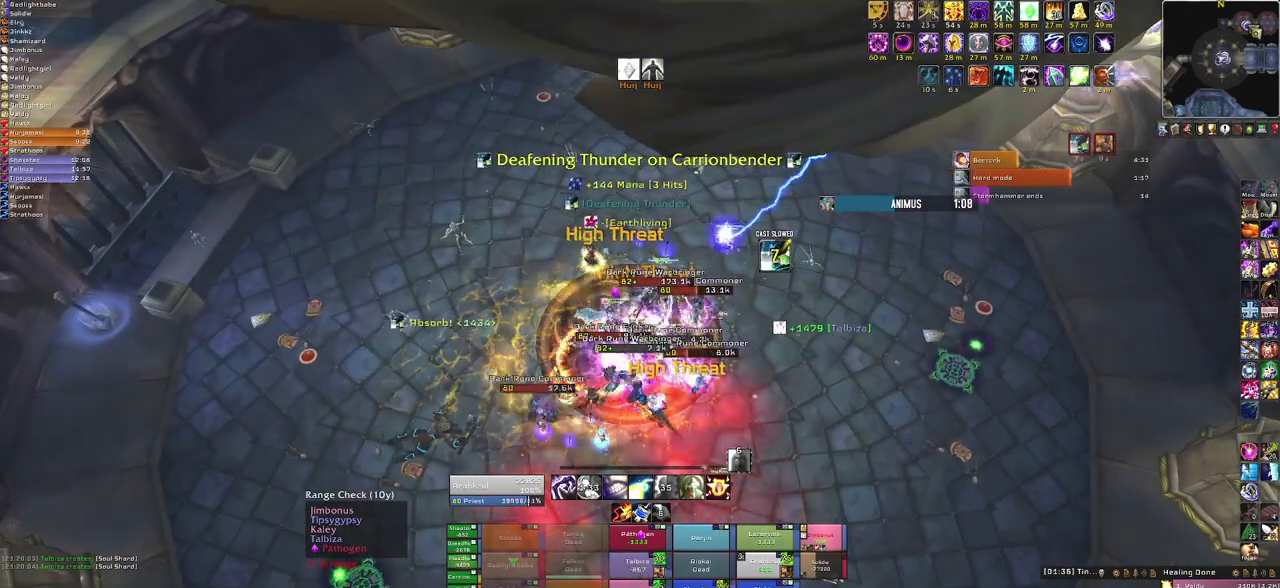
{"keys": [], "mouse": [], "events": [[167, "f", "down"], [367, "f", "up"]]}
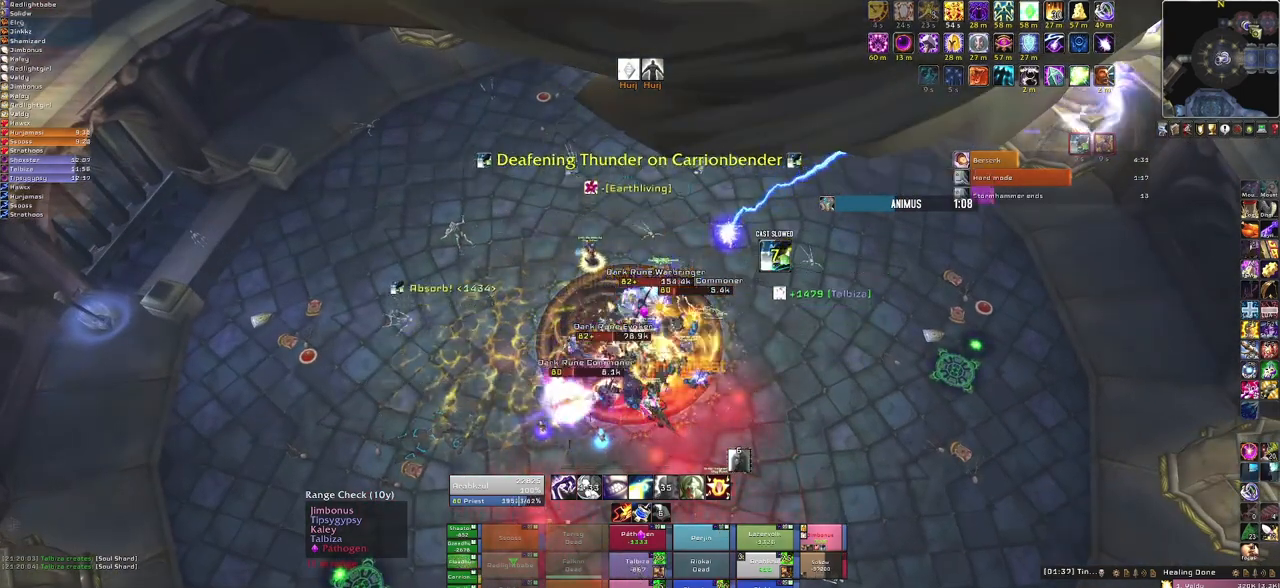
{"keys": [], "mouse": ["right"], "events": [[234, "mouse_right", "down"]]}
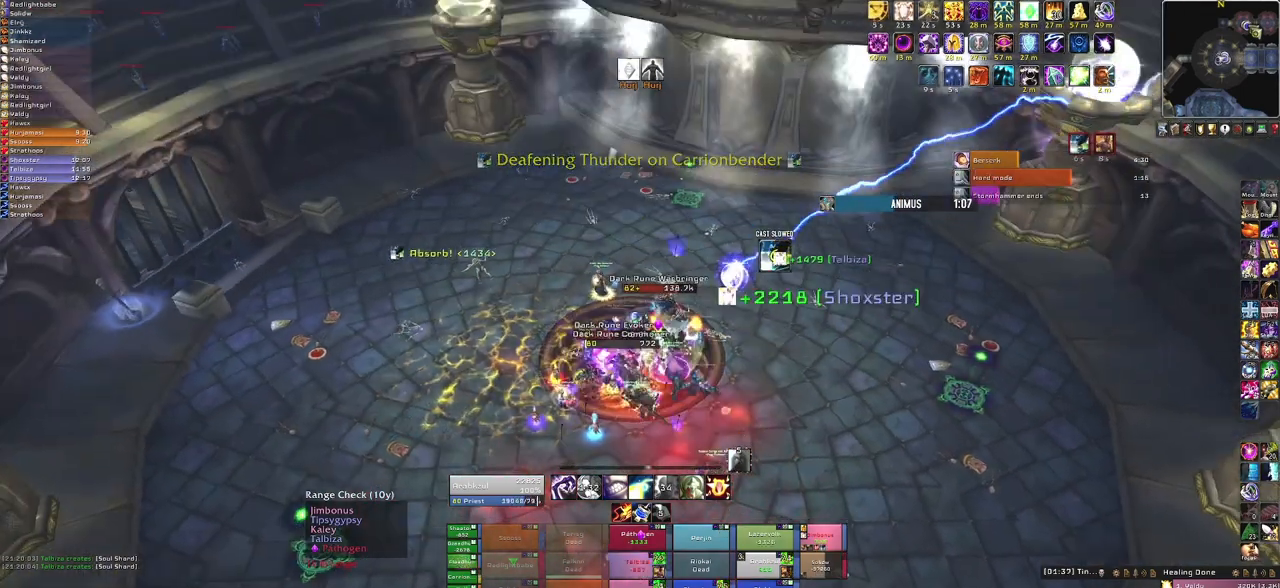
{"keys": [], "mouse": [], "events": [[101, "mouse_right", "up"]]}
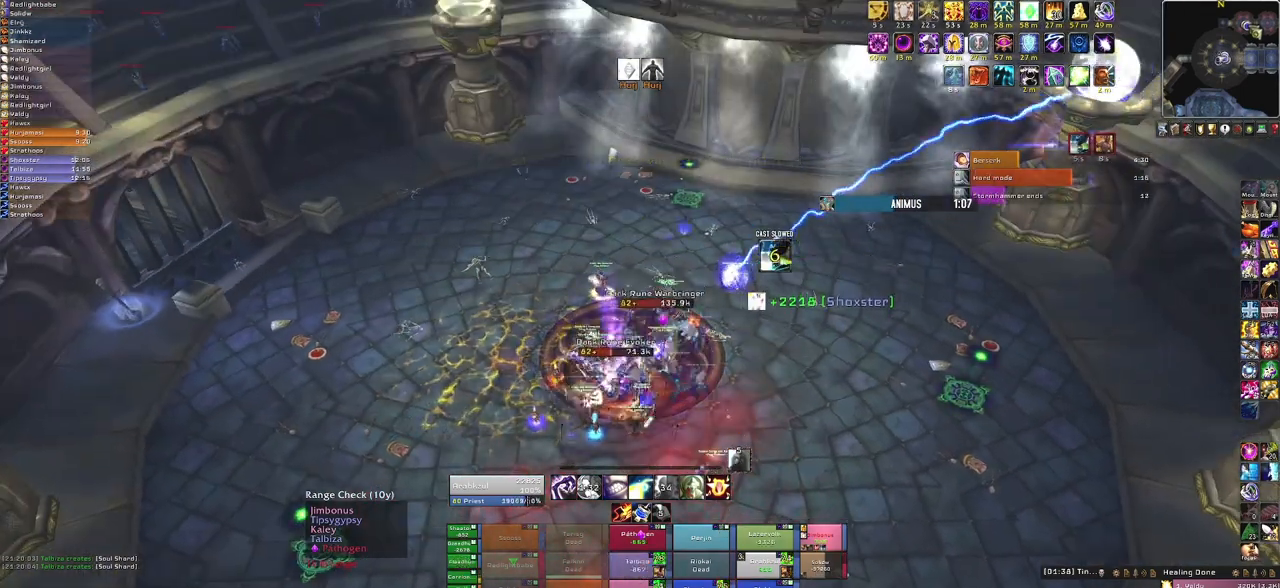
{"keys": [], "mouse": [], "events": []}
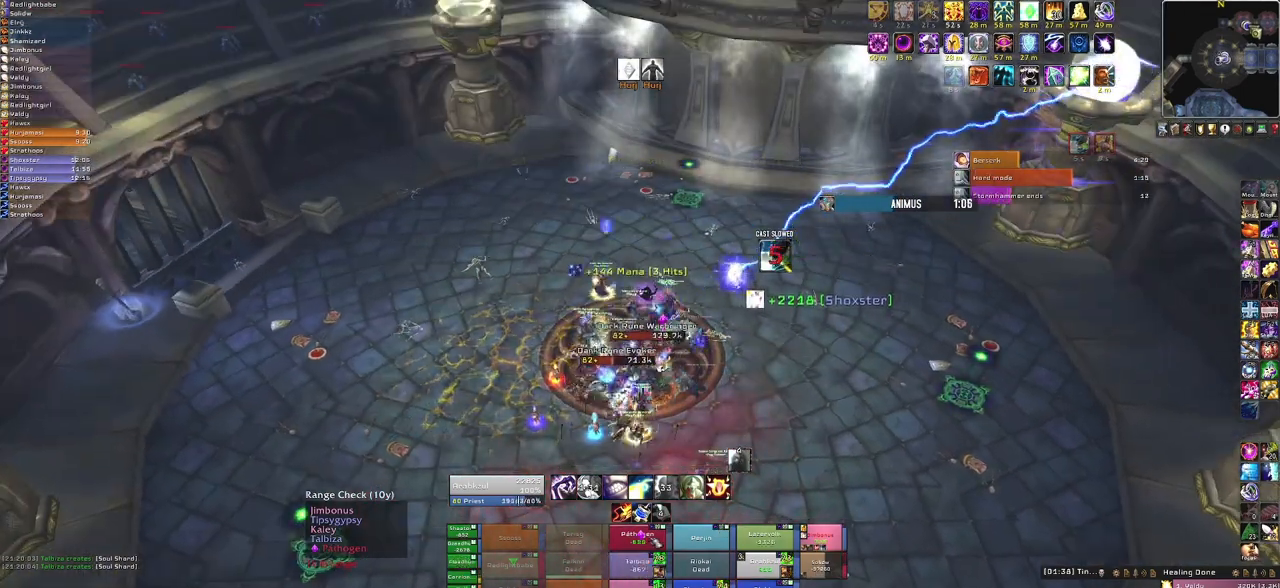
{"keys": [], "mouse": [], "events": [[134, "f", "down"], [267, "f", "up"]]}
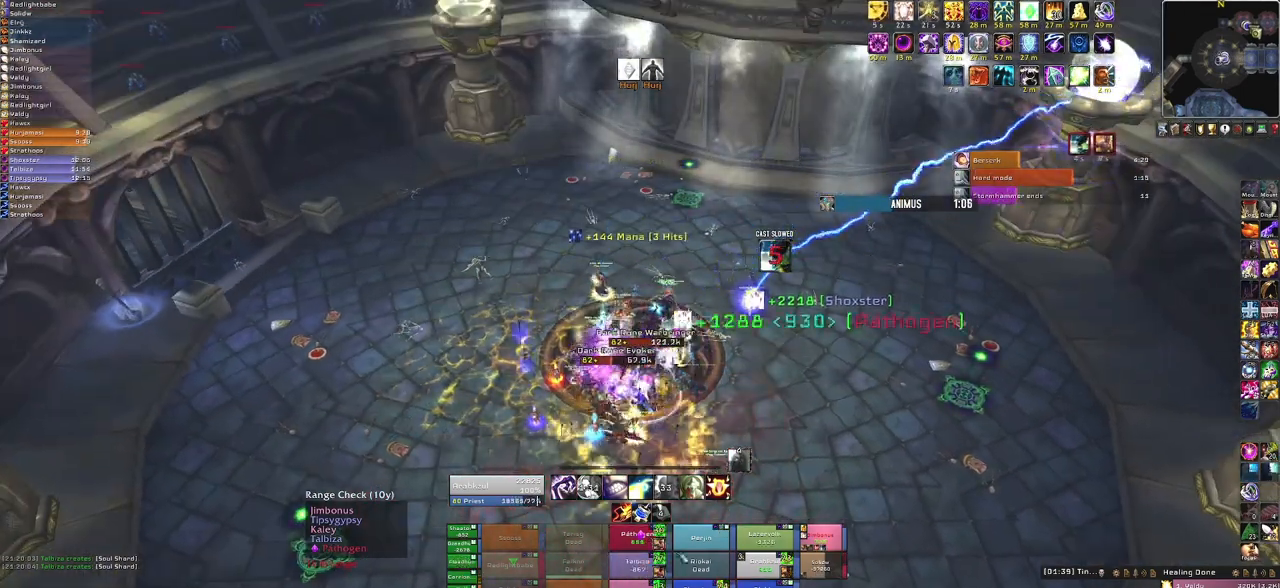
{"keys": [], "mouse": [], "events": []}
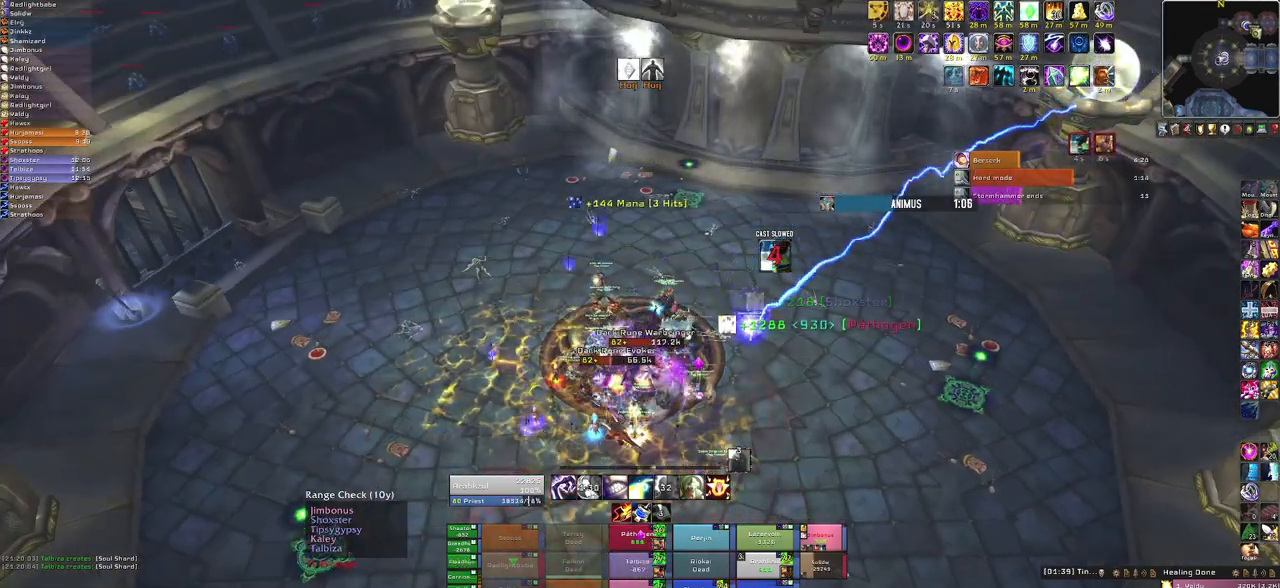
{"keys": ["f"], "mouse": [], "events": [[501, "f", "down"]]}
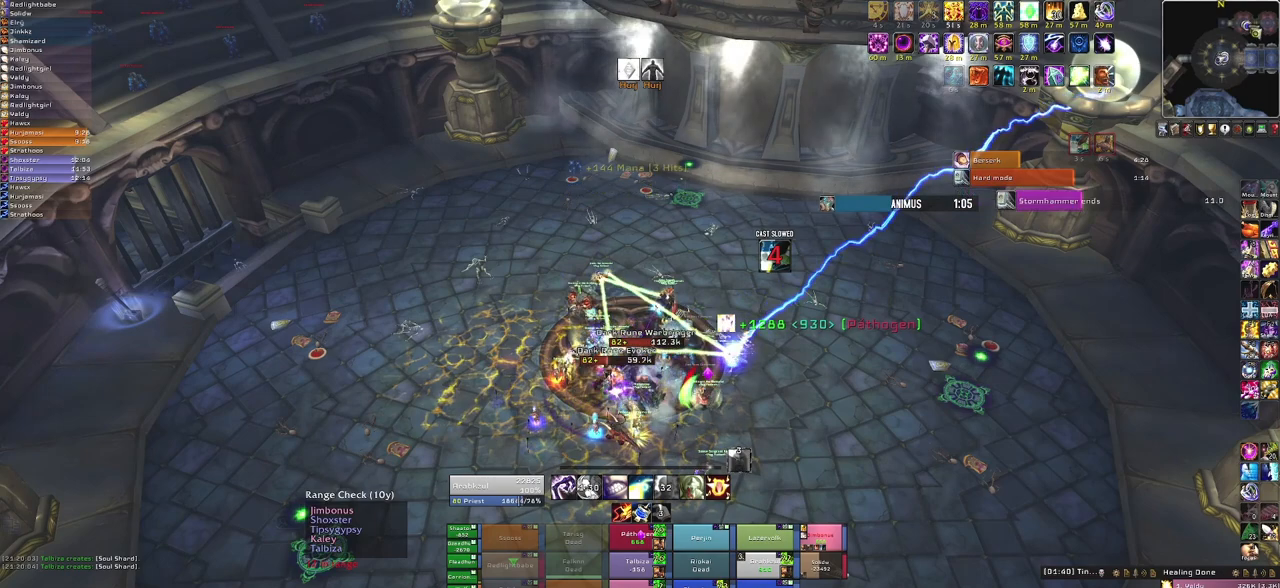
{"keys": [], "mouse": [], "events": [[167, "f", "up"]]}
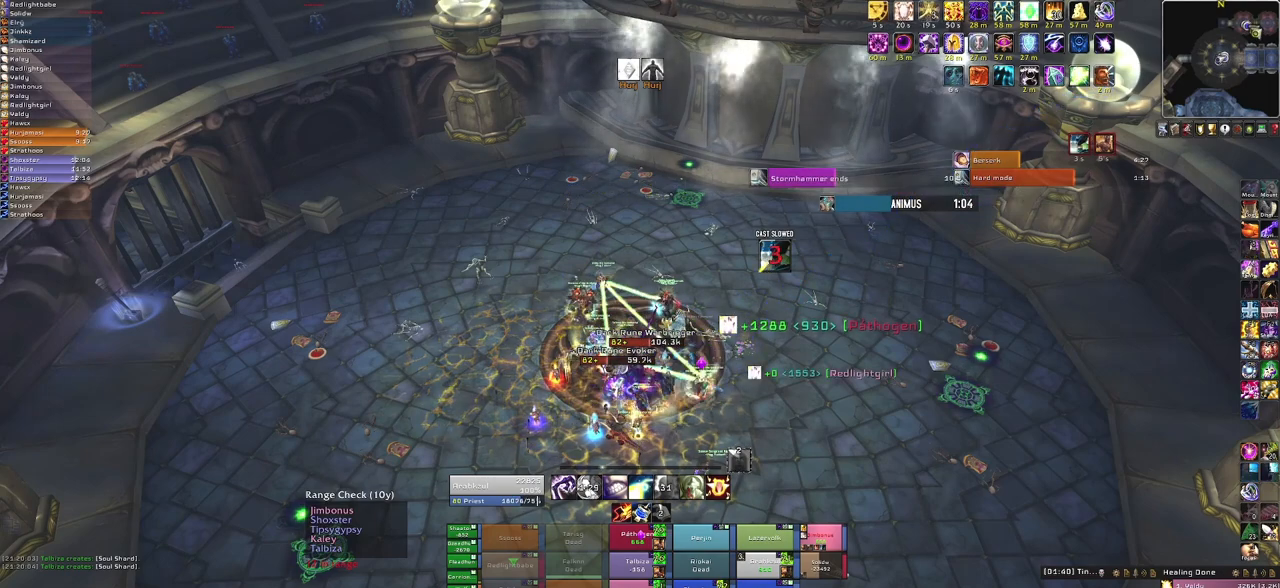
{"keys": [], "mouse": [], "events": []}
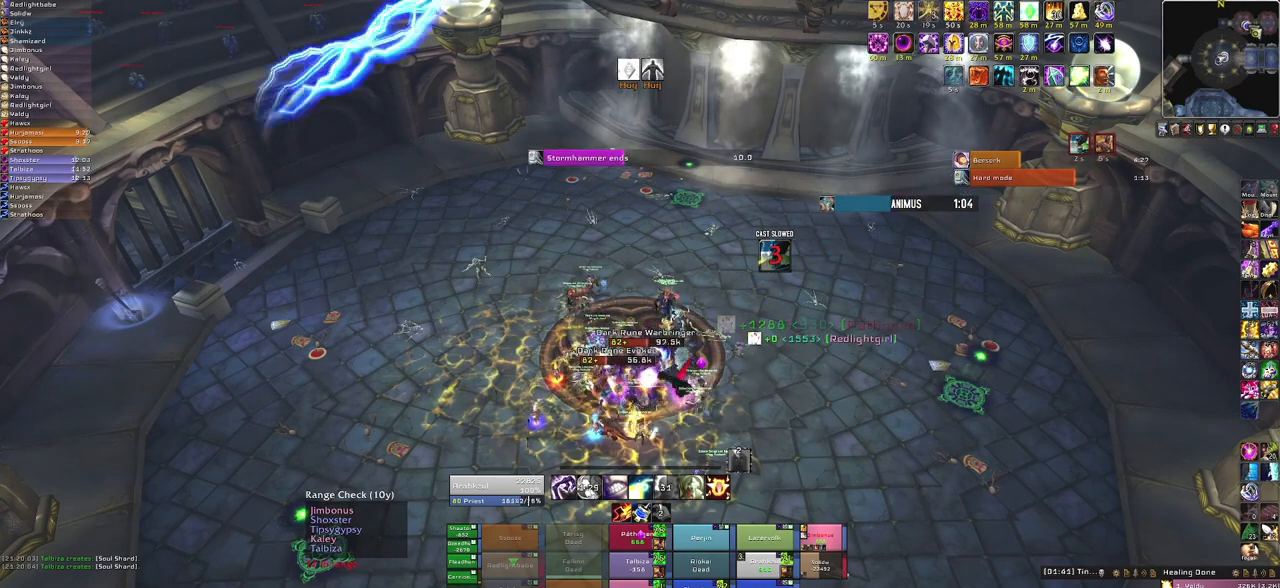
{"keys": [], "mouse": [], "events": [[200, "3", "down"], [400, "3", "up"]]}
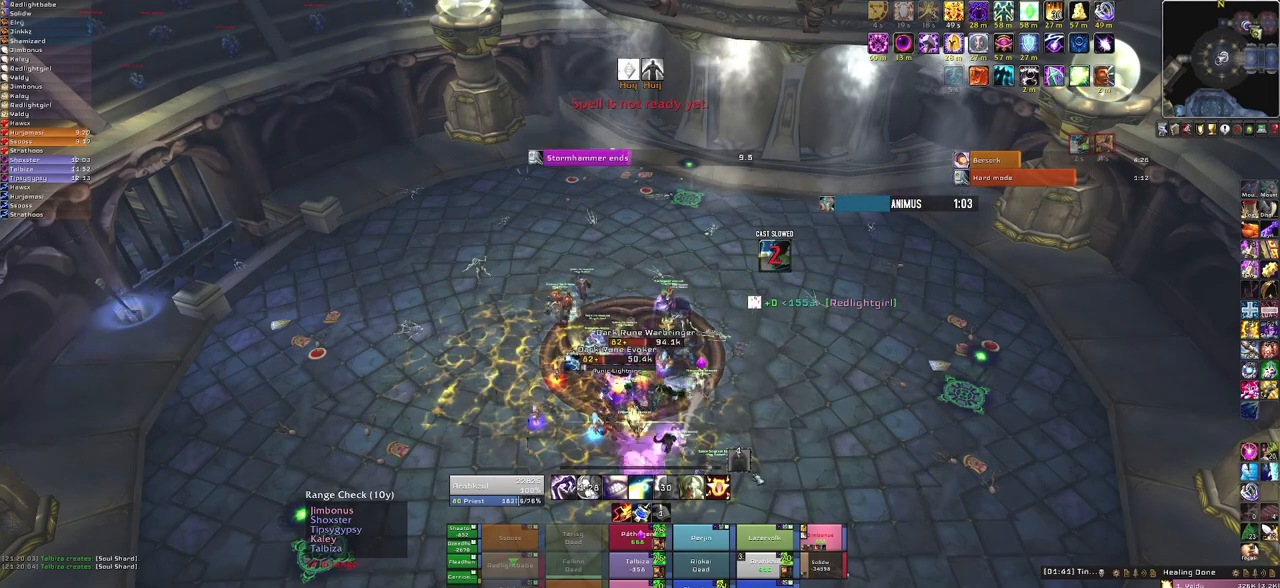
{"keys": [], "mouse": [], "events": [[134, "mouse_right", "down"], [401, "mouse_right", "up"]]}
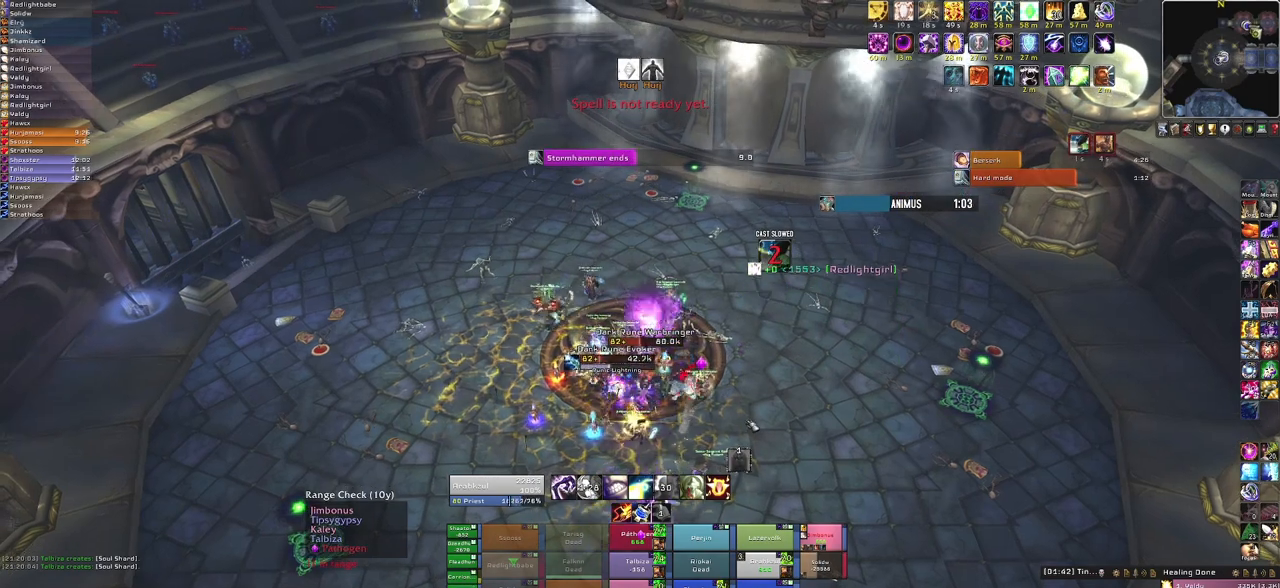
{"keys": [], "mouse": [], "events": []}
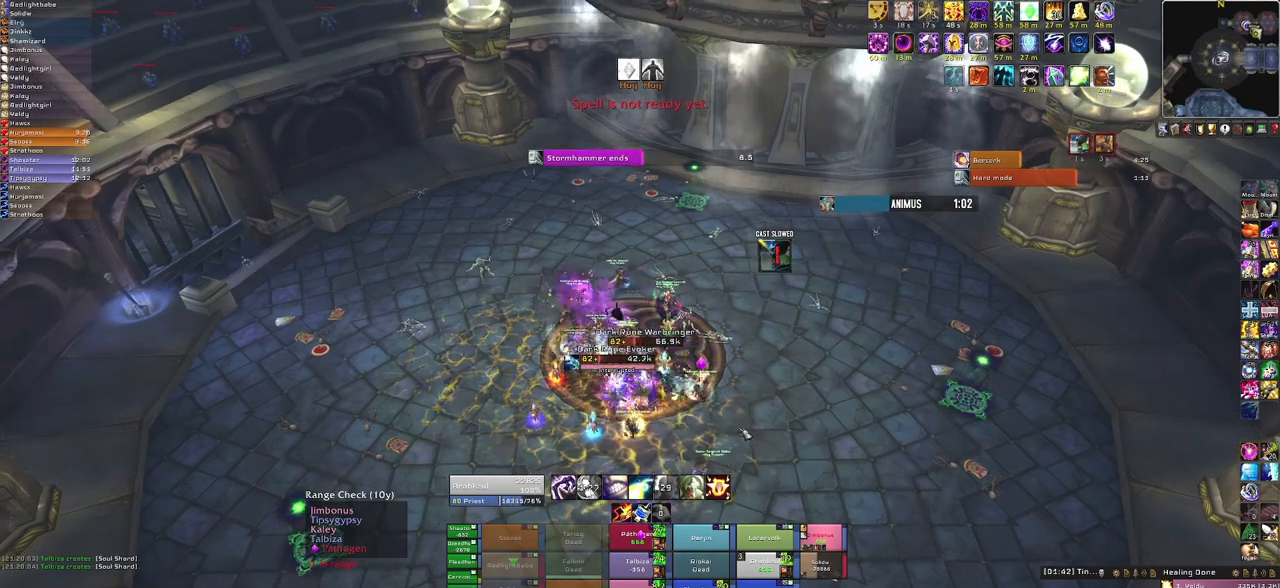
{"keys": [], "mouse": ["right"], "events": [[501, "mouse_right", "down"]]}
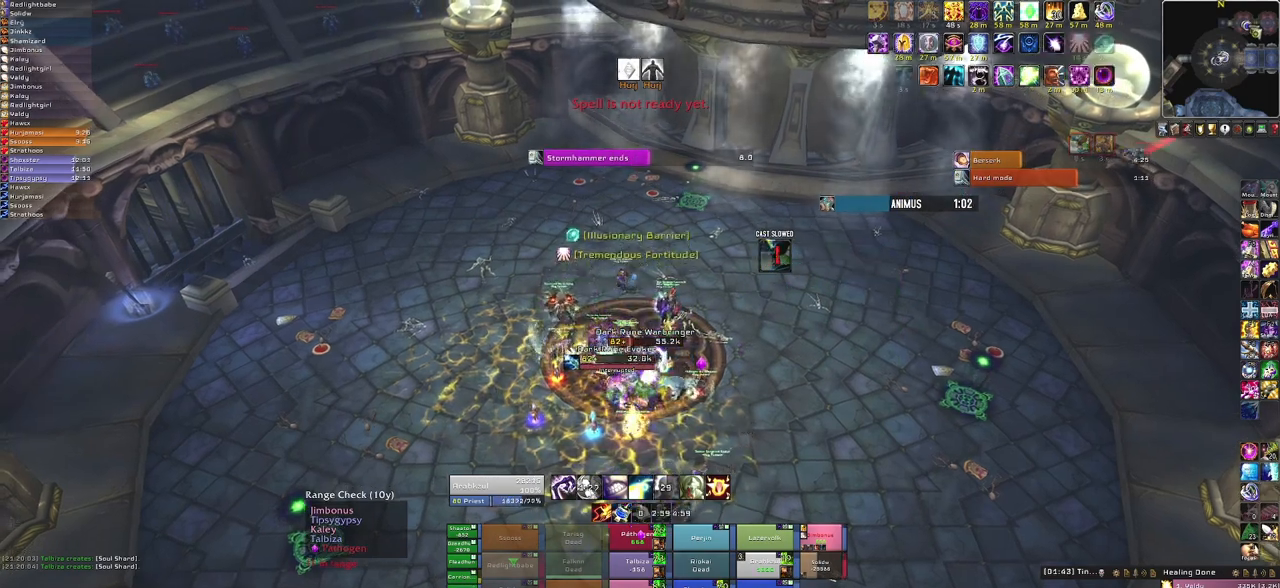
{"keys": [], "mouse": ["right"], "events": []}
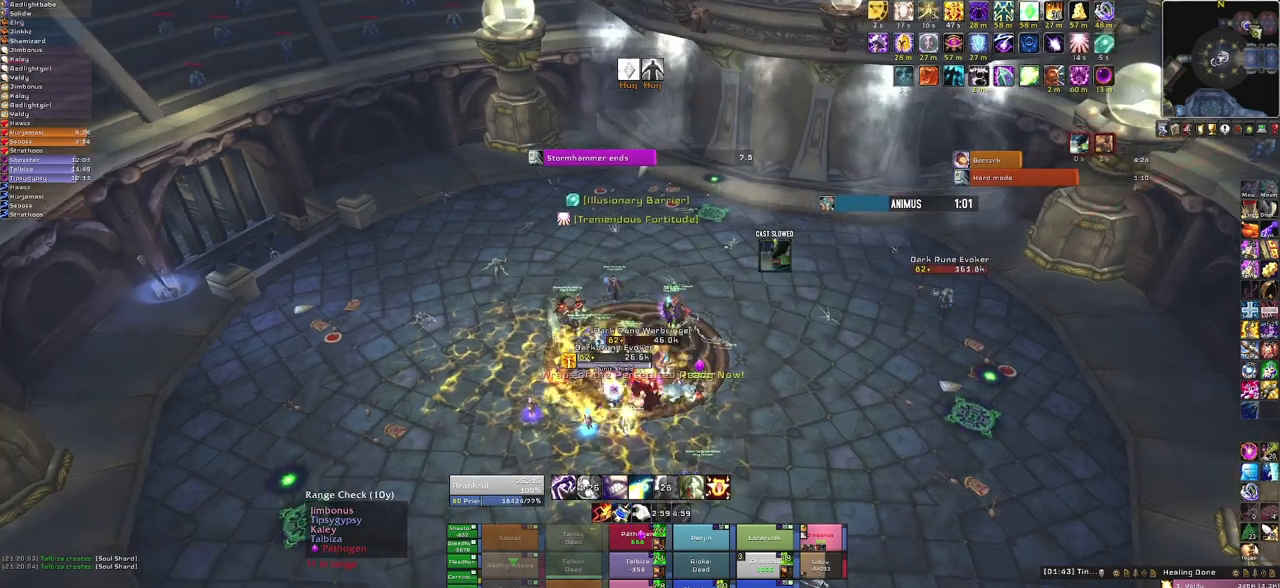
{"keys": [], "mouse": ["right"], "events": []}
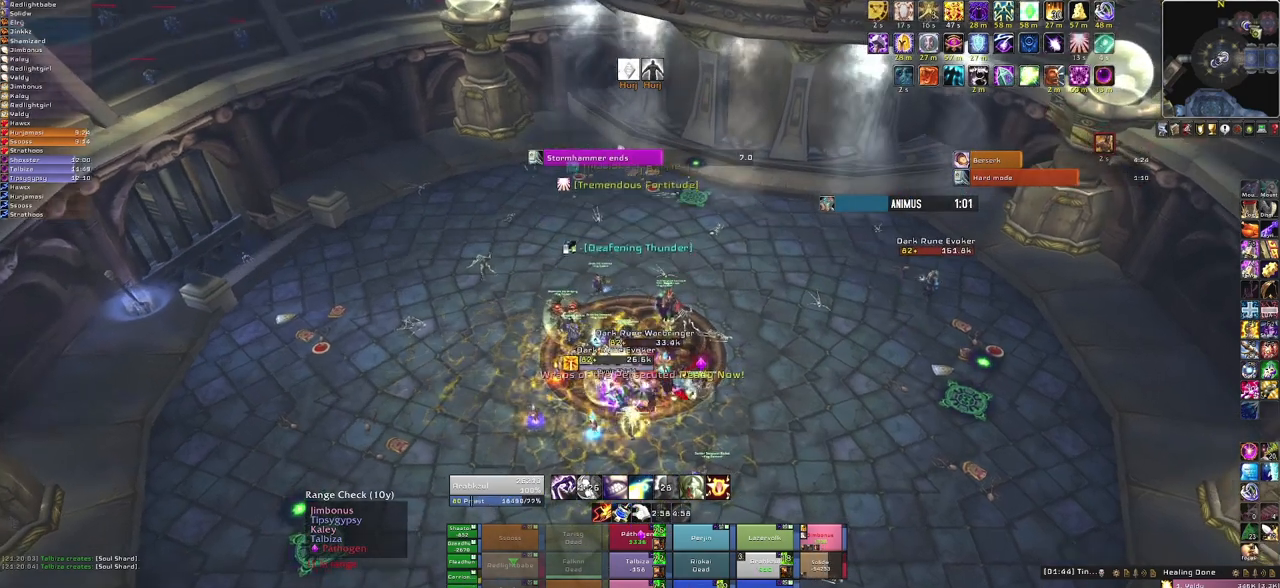
{"keys": [], "mouse": ["right"], "events": [[67, "mouse_right", "up"], [400, "mouse_right", "down"]]}
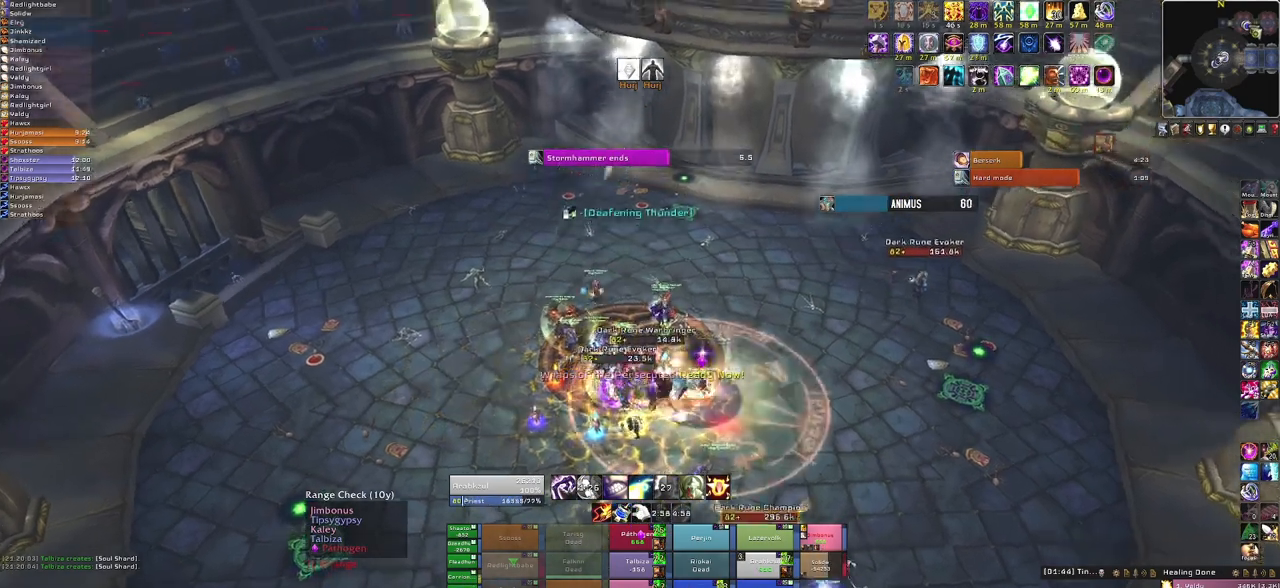
{"keys": [], "mouse": ["right"], "events": []}